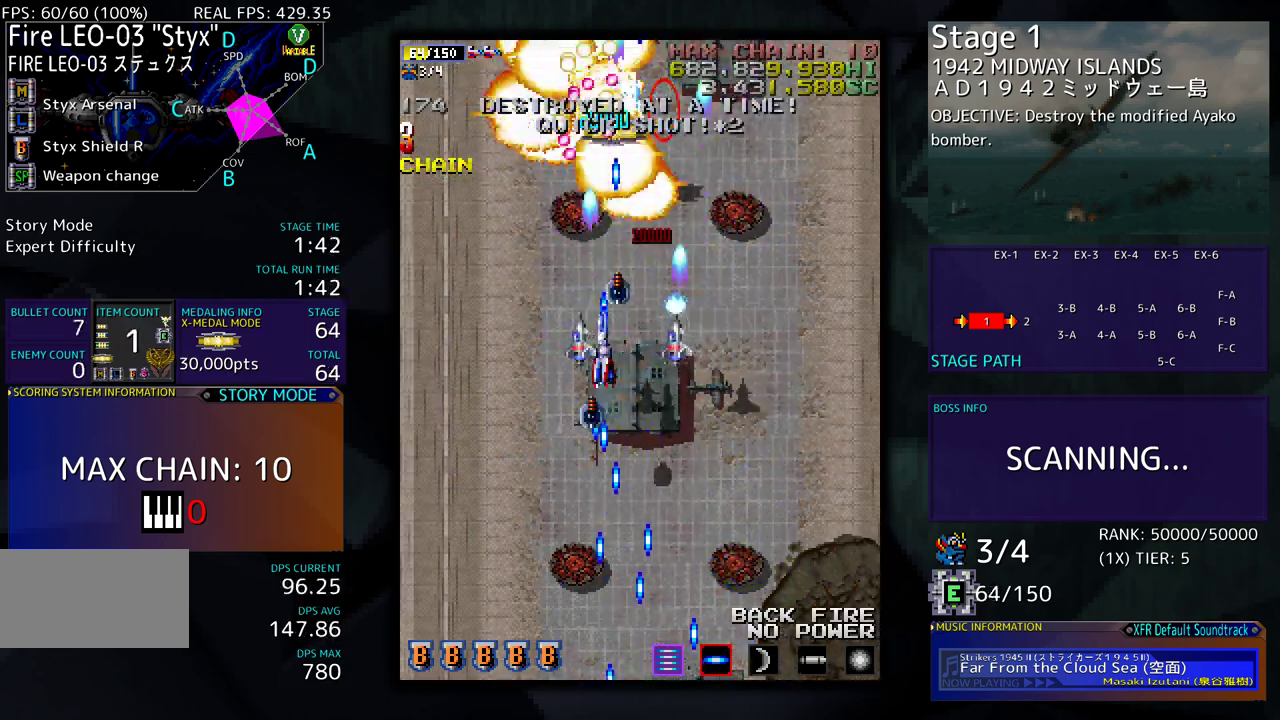
Gameplay with a controller (arcade stick); each line is a JSON object with the inputs held at the frame after it. "events" lists button and stick changes between this image and that frame as [ms after this image, input, new state], when the widget could be followed in between. Not read: L3 R3 other_buttons.
{"buttons": ["DPAD_RIGHT"], "events": [[150, "DPAD_DOWN", "up"], [183, "DPAD_RIGHT", "down"], [250, "DPAD_RIGHT", "up"], [367, "DPAD_RIGHT", "down"]]}
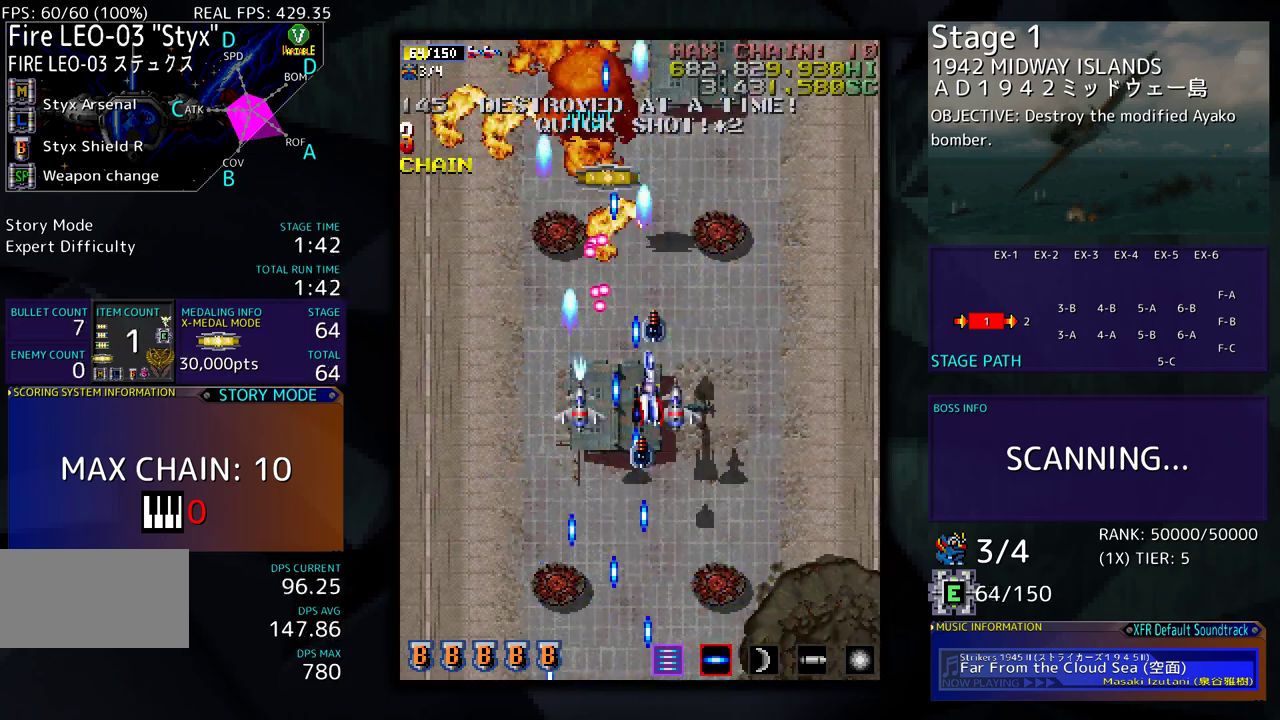
{"buttons": ["DPAD_UP"], "events": [[400, "DPAD_UP", "down"], [500, "DPAD_RIGHT", "up"]]}
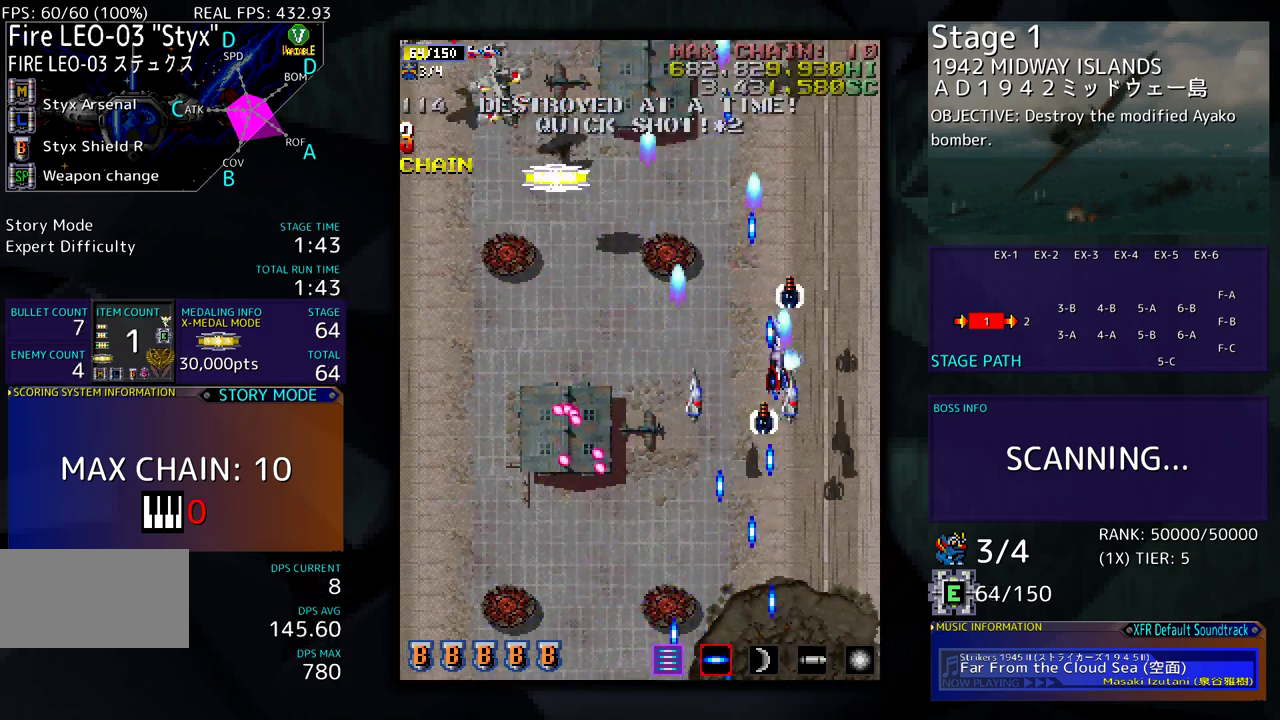
{"buttons": ["DPAD_DOWN"], "events": [[17, "DPAD_UP", "up"], [200, "DPAD_DOWN", "down"], [200, "DPAD_LEFT", "down"], [250, "DPAD_DOWN", "up"], [300, "DPAD_DOWN", "down"], [350, "DPAD_LEFT", "up"], [417, "DPAD_RIGHT", "down"], [500, "DPAD_RIGHT", "up"]]}
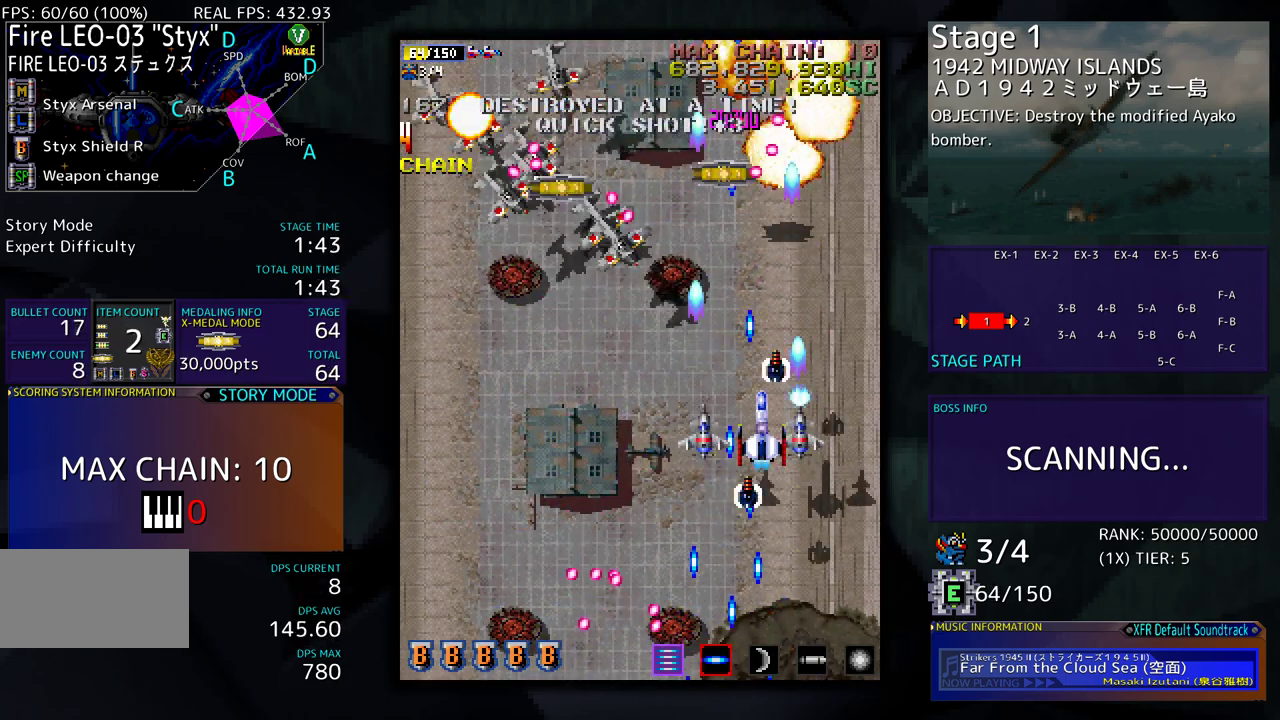
{"buttons": ["DPAD_LEFT"], "events": [[133, "DPAD_LEFT", "down"], [200, "DPAD_DOWN", "up"]]}
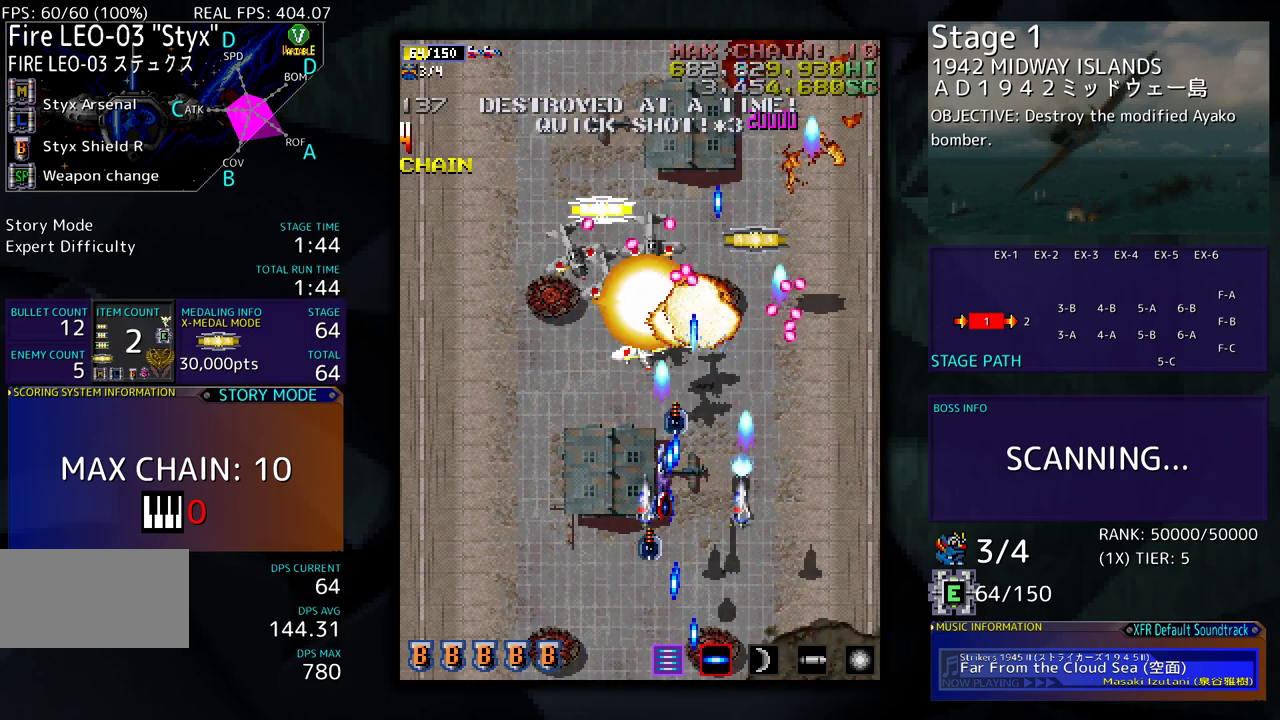
{"buttons": ["DPAD_UP"], "events": [[250, "DPAD_UP", "down"], [483, "DPAD_LEFT", "up"]]}
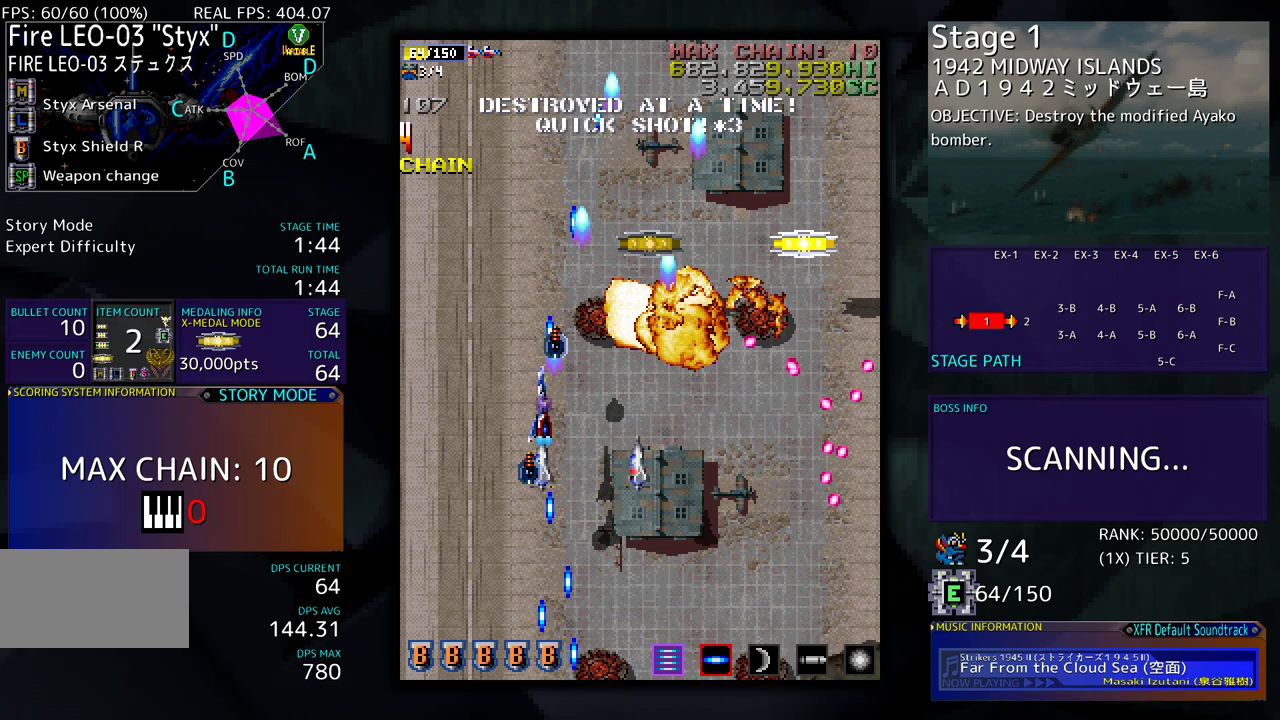
{"buttons": ["DPAD_UP", "DPAD_RIGHT"], "events": [[67, "DPAD_RIGHT", "down"]]}
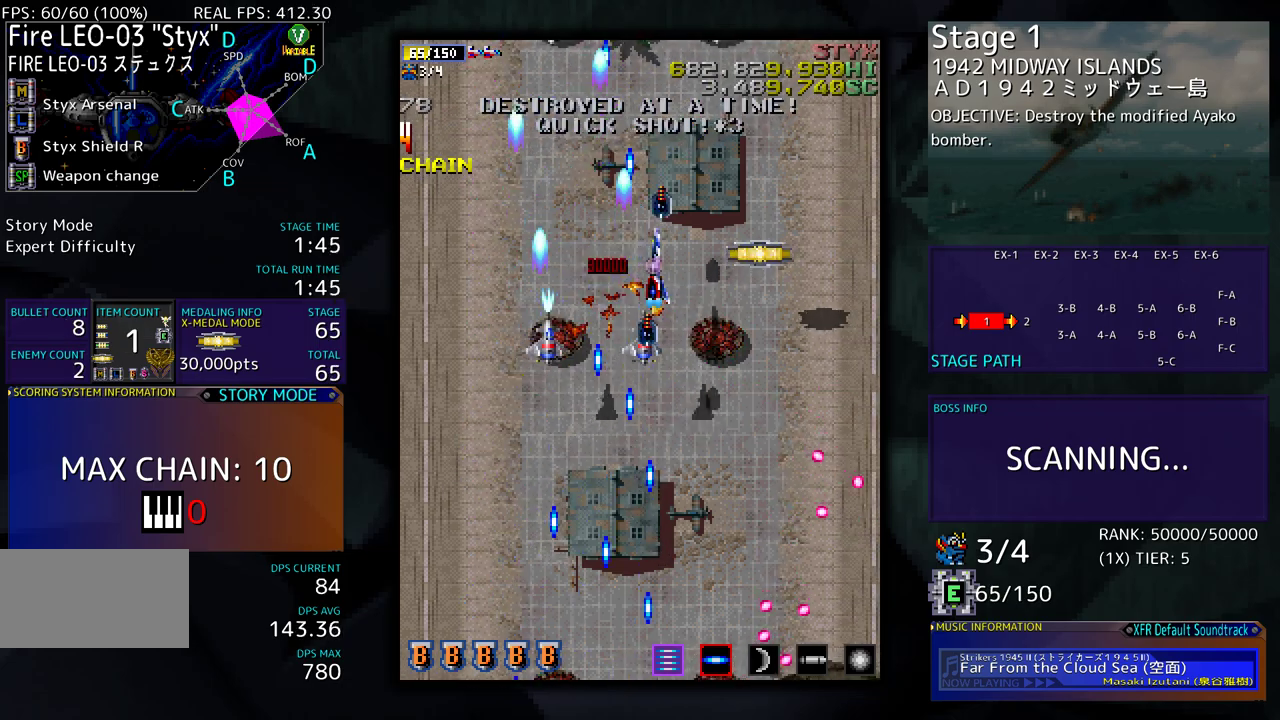
{"buttons": ["DPAD_DOWN", "DPAD_LEFT"], "events": [[117, "DPAD_UP", "up"], [200, "DPAD_DOWN", "down"], [300, "DPAD_RIGHT", "up"], [400, "DPAD_LEFT", "down"]]}
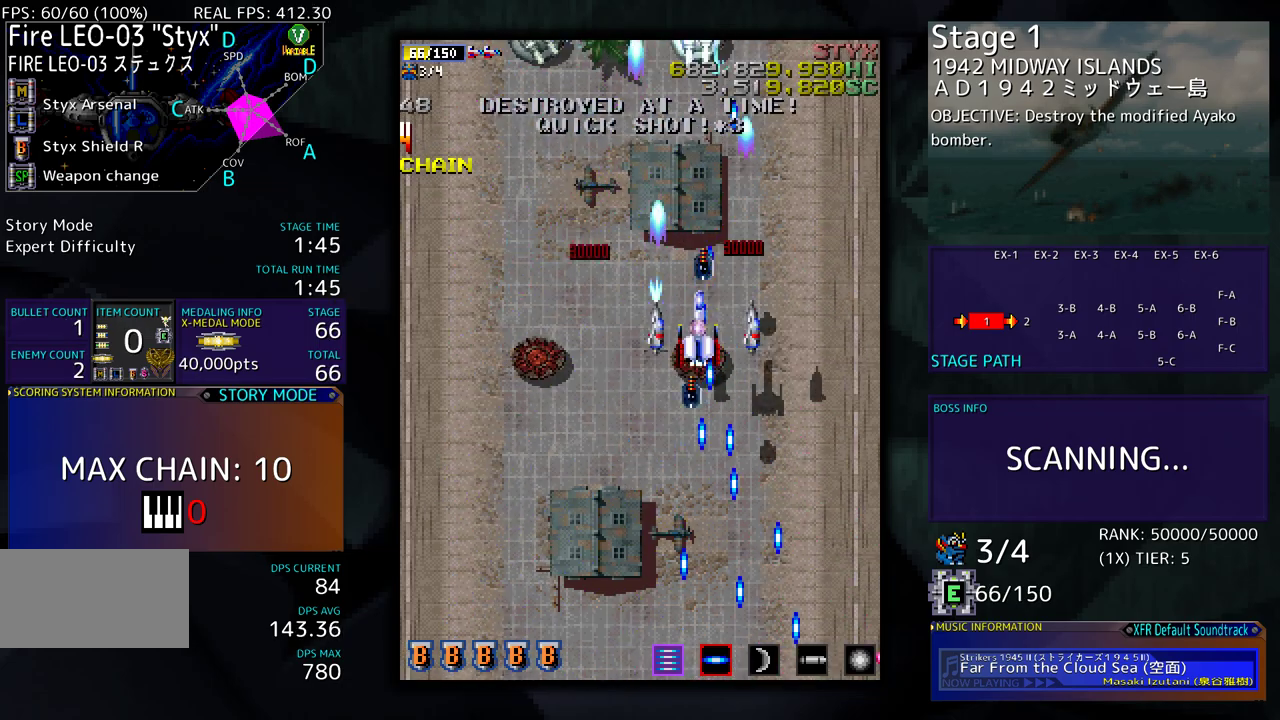
{"buttons": ["DPAD_LEFT"], "events": [[67, "DPAD_DOWN", "up"], [150, "DPAD_UP", "down"], [467, "DPAD_UP", "up"]]}
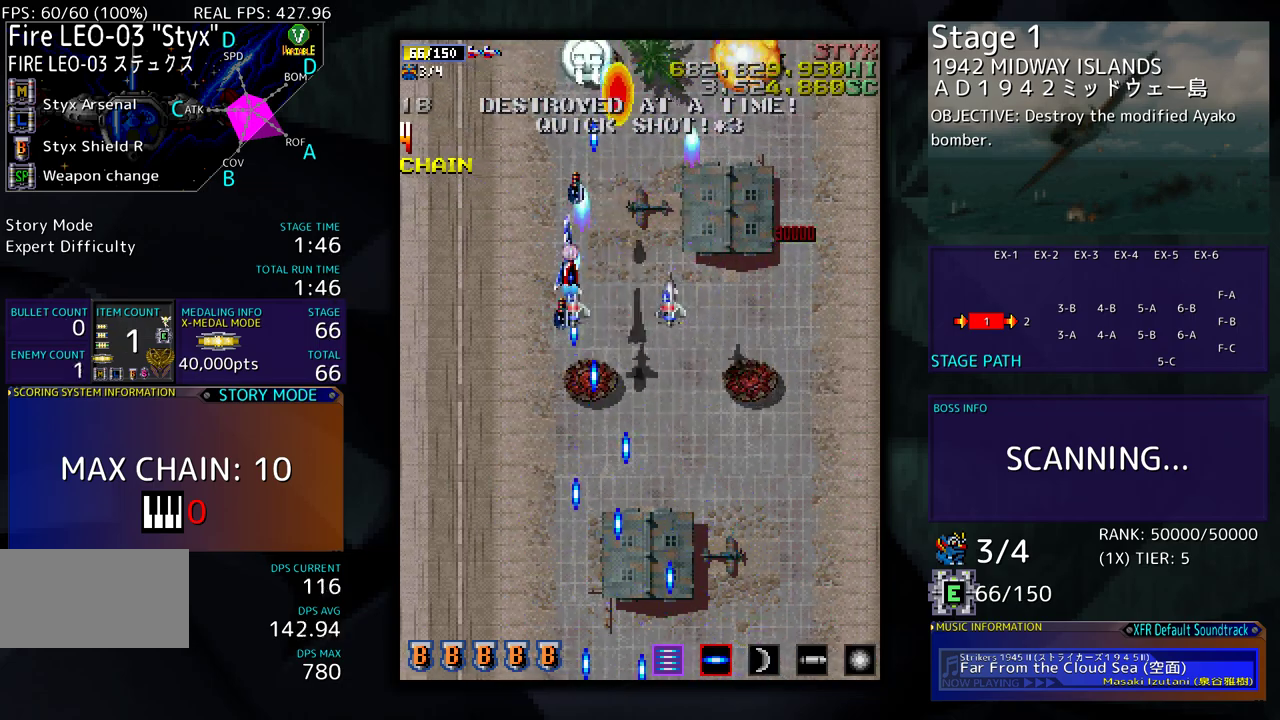
{"buttons": ["DPAD_UP", "DPAD_RIGHT"], "events": [[17, "DPAD_LEFT", "up"], [200, "DPAD_RIGHT", "down"], [350, "DPAD_UP", "down"]]}
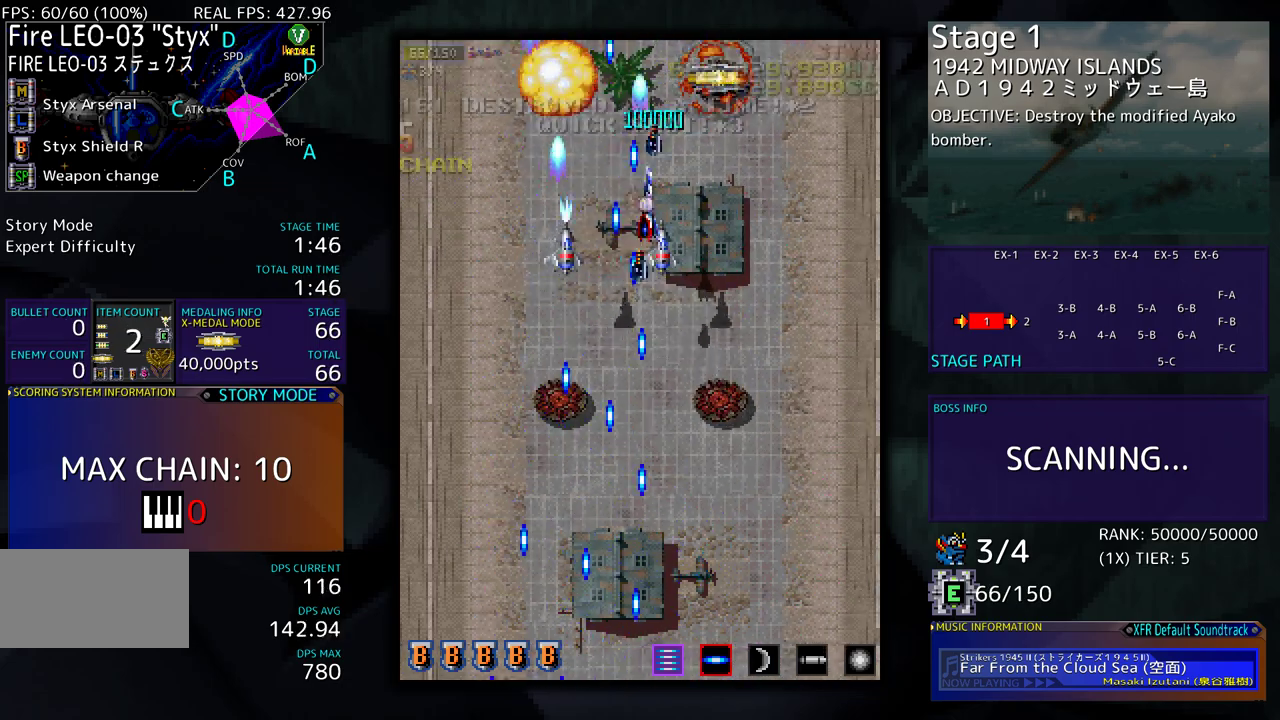
{"buttons": ["DPAD_LEFT"], "events": [[200, "DPAD_RIGHT", "up"], [250, "DPAD_LEFT", "down"], [283, "DPAD_UP", "up"], [317, "DPAD_DOWN", "down"], [400, "DPAD_DOWN", "up"]]}
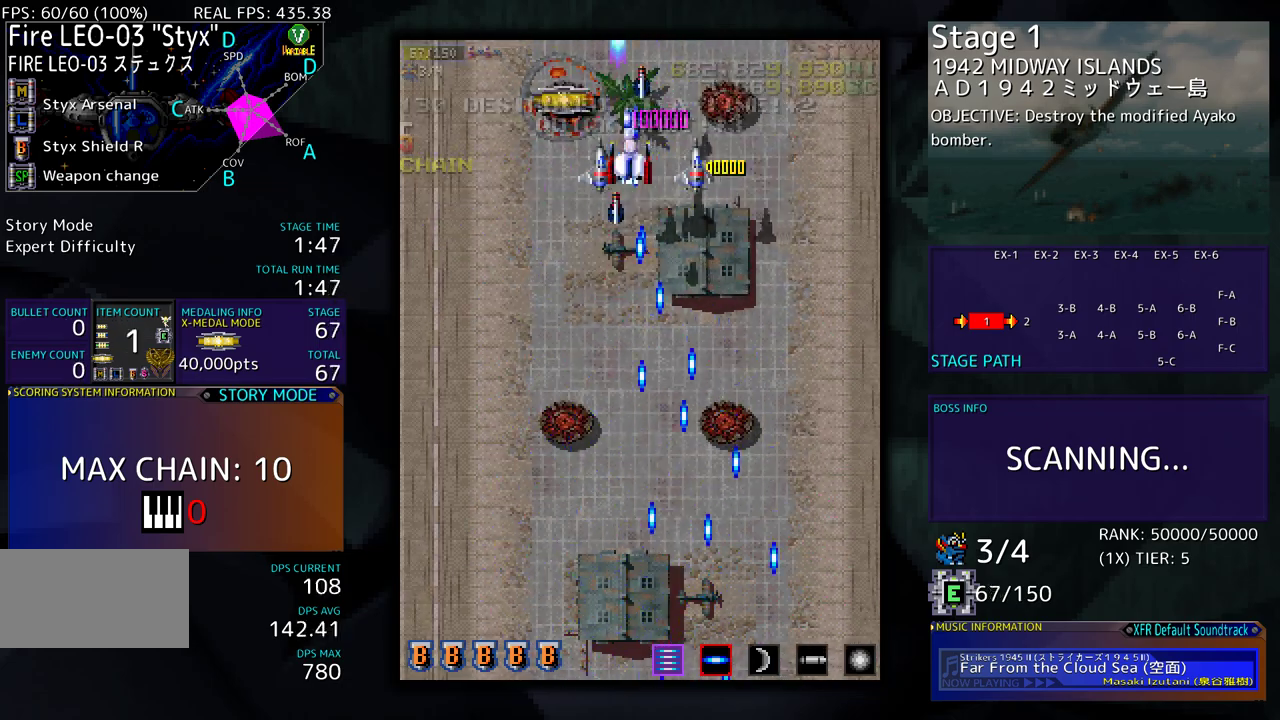
{"buttons": [], "events": [[133, "DPAD_UP", "down"], [150, "DPAD_LEFT", "up"], [167, "DPAD_RIGHT", "down"], [167, "DPAD_UP", "up"], [300, "DPAD_RIGHT", "up"]]}
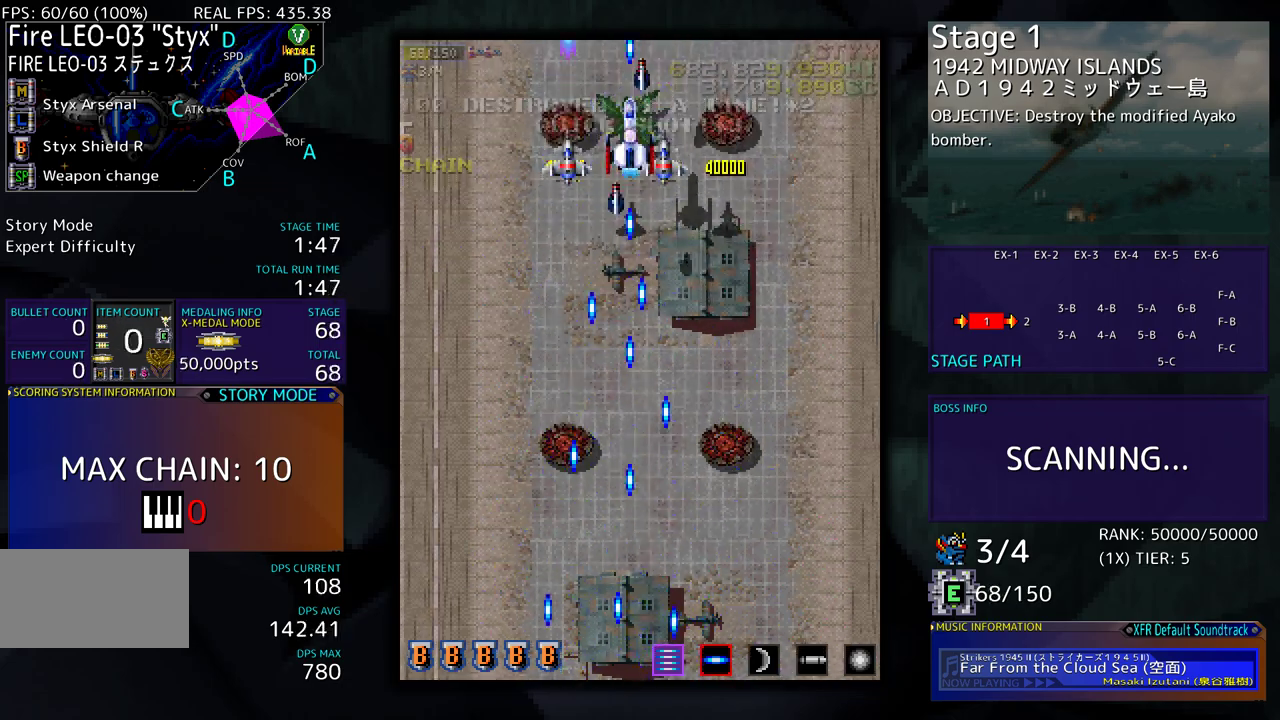
{"buttons": [], "events": []}
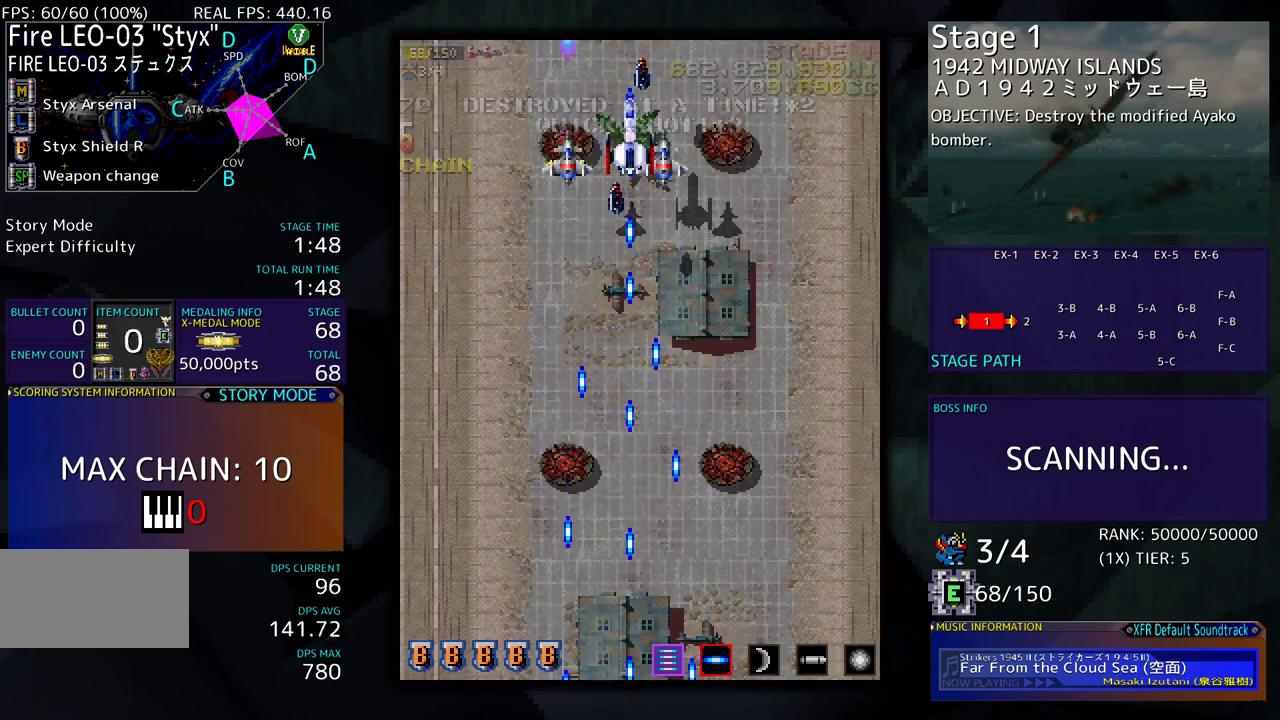
{"buttons": ["DPAD_RIGHT"], "events": [[217, "DPAD_DOWN", "down"], [300, "DPAD_DOWN", "up"], [467, "DPAD_RIGHT", "down"]]}
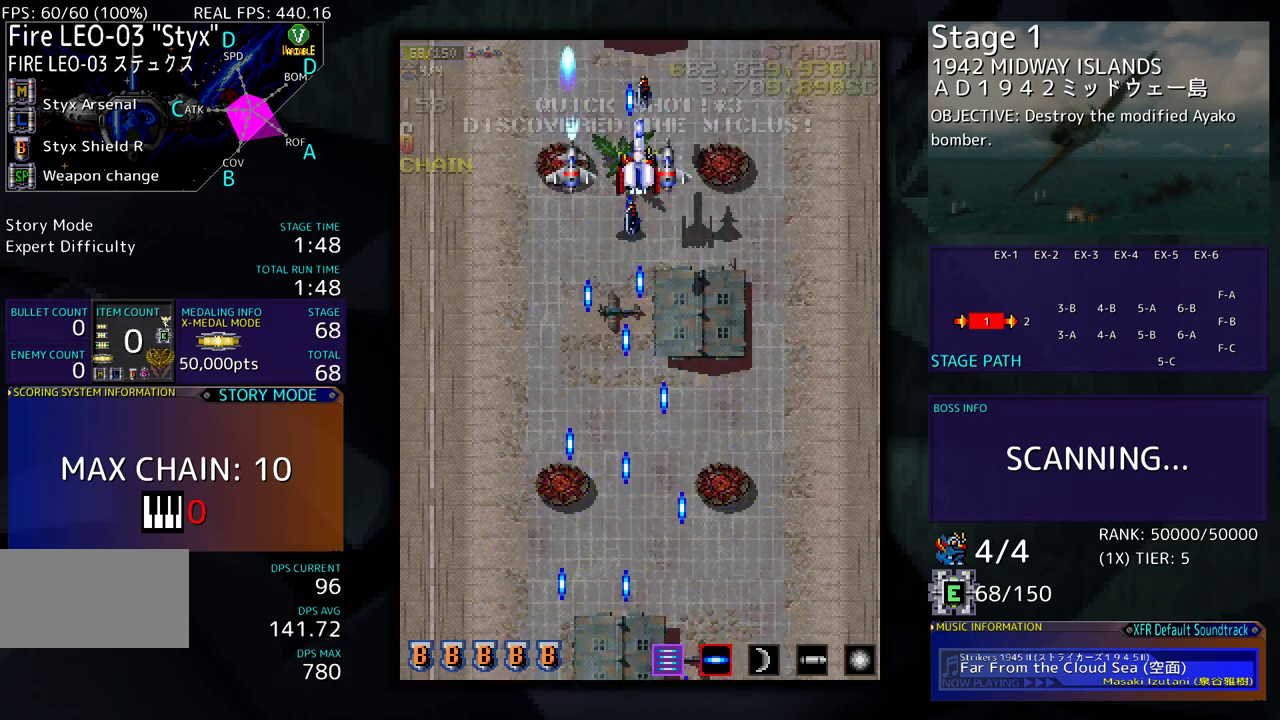
{"buttons": [], "events": [[33, "DPAD_RIGHT", "up"], [333, "DPAD_DOWN", "down"], [417, "DPAD_DOWN", "up"]]}
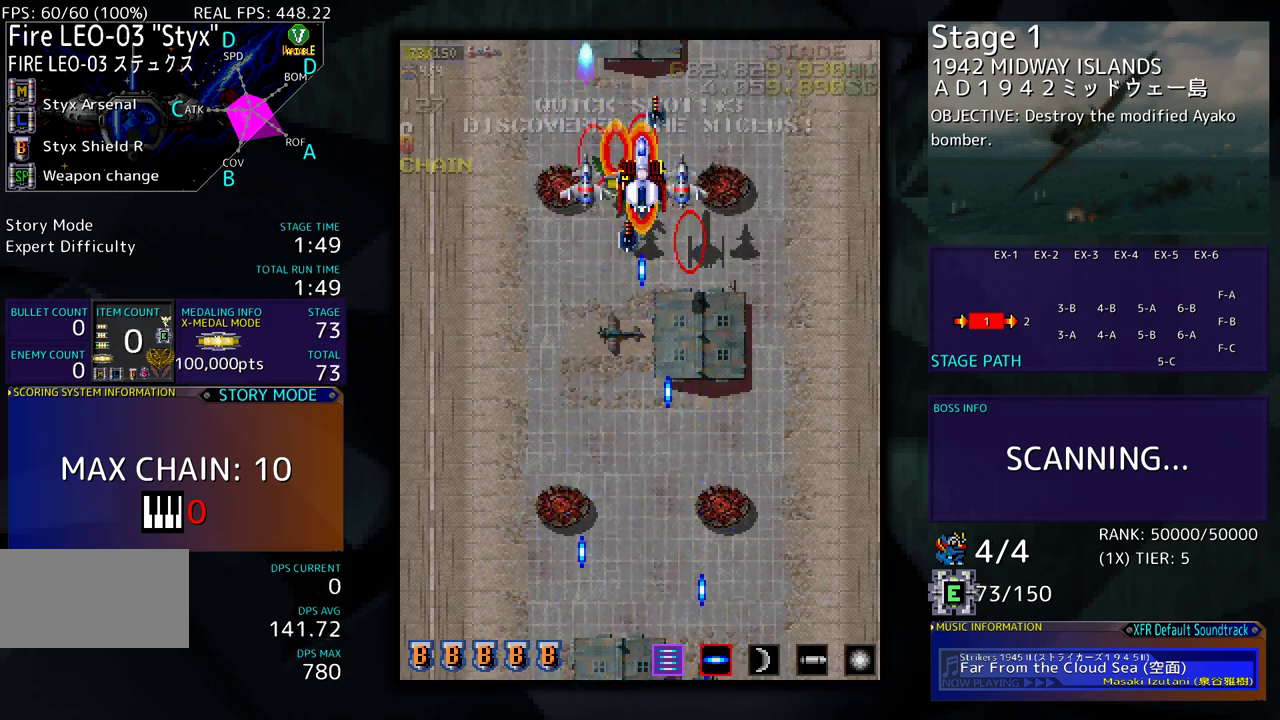
{"buttons": ["DPAD_DOWN"], "events": [[50, "DPAD_DOWN", "down"], [117, "DPAD_DOWN", "up"], [283, "DPAD_DOWN", "down"]]}
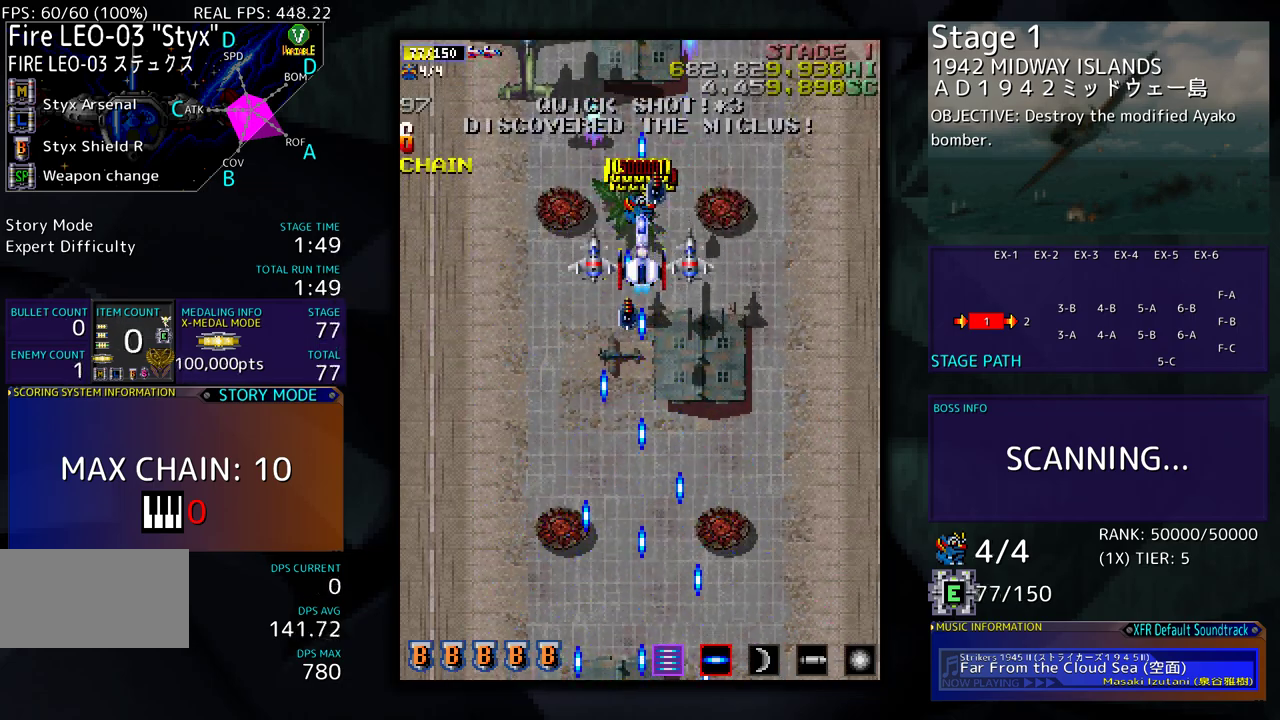
{"buttons": ["DPAD_DOWN", "DPAD_LEFT"], "events": [[333, "DPAD_LEFT", "down"]]}
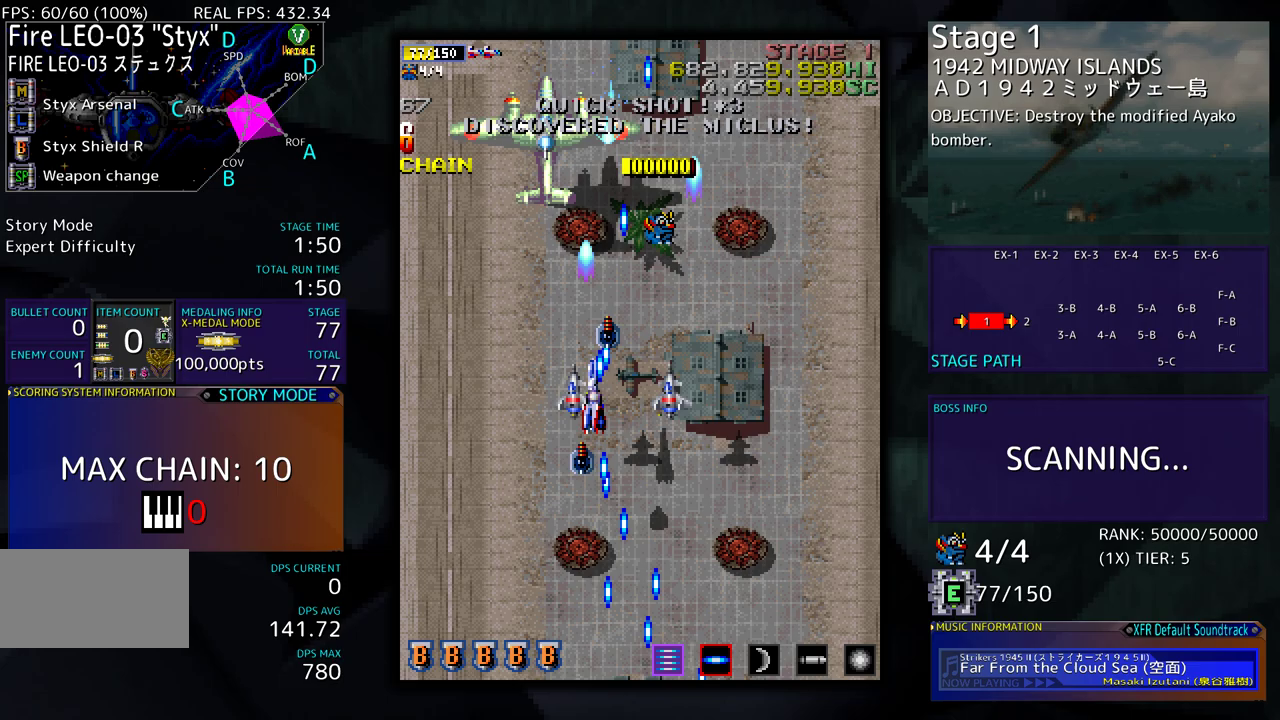
{"buttons": ["DPAD_DOWN", "DPAD_RIGHT"], "events": [[200, "DPAD_LEFT", "up"], [500, "DPAD_RIGHT", "down"]]}
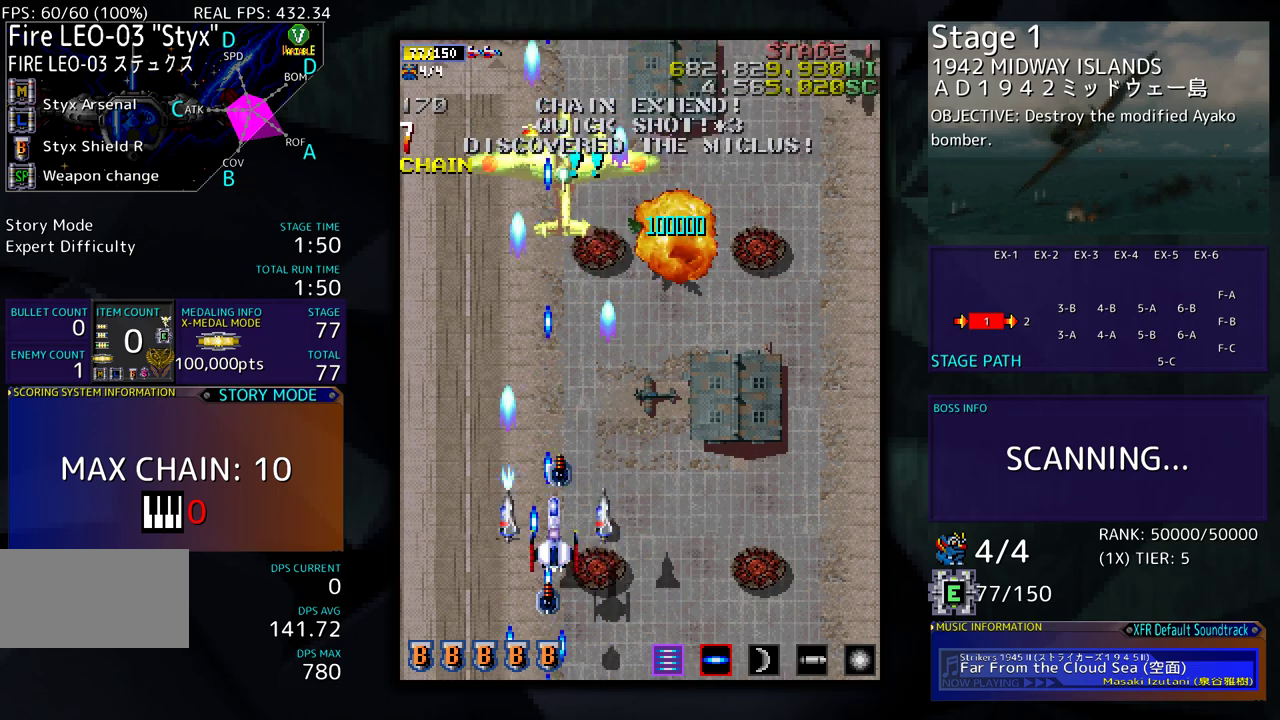
{"buttons": ["DPAD_RIGHT"], "events": [[83, "DPAD_DOWN", "up"], [233, "DPAD_UP", "down"], [367, "DPAD_UP", "up"]]}
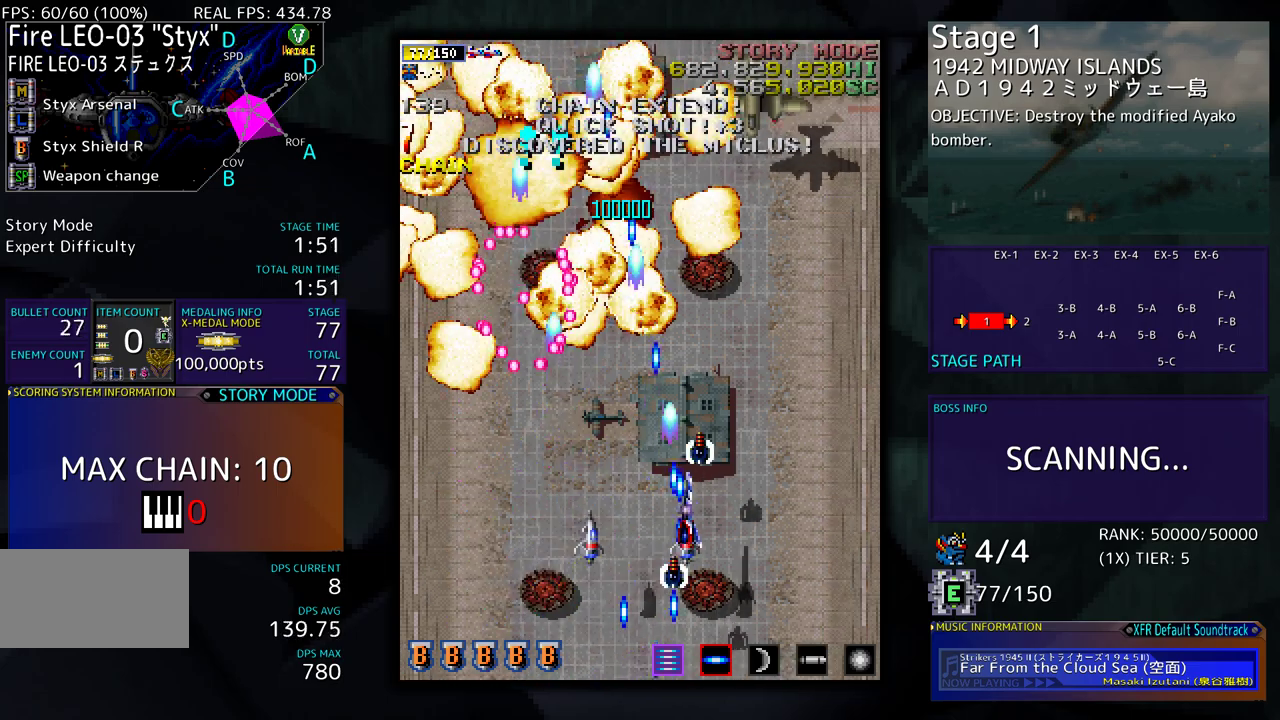
{"buttons": [], "events": [[33, "DPAD_UP", "down"], [200, "DPAD_RIGHT", "up"], [200, "DPAD_UP", "up"], [400, "DPAD_DOWN", "down"], [467, "DPAD_DOWN", "up"]]}
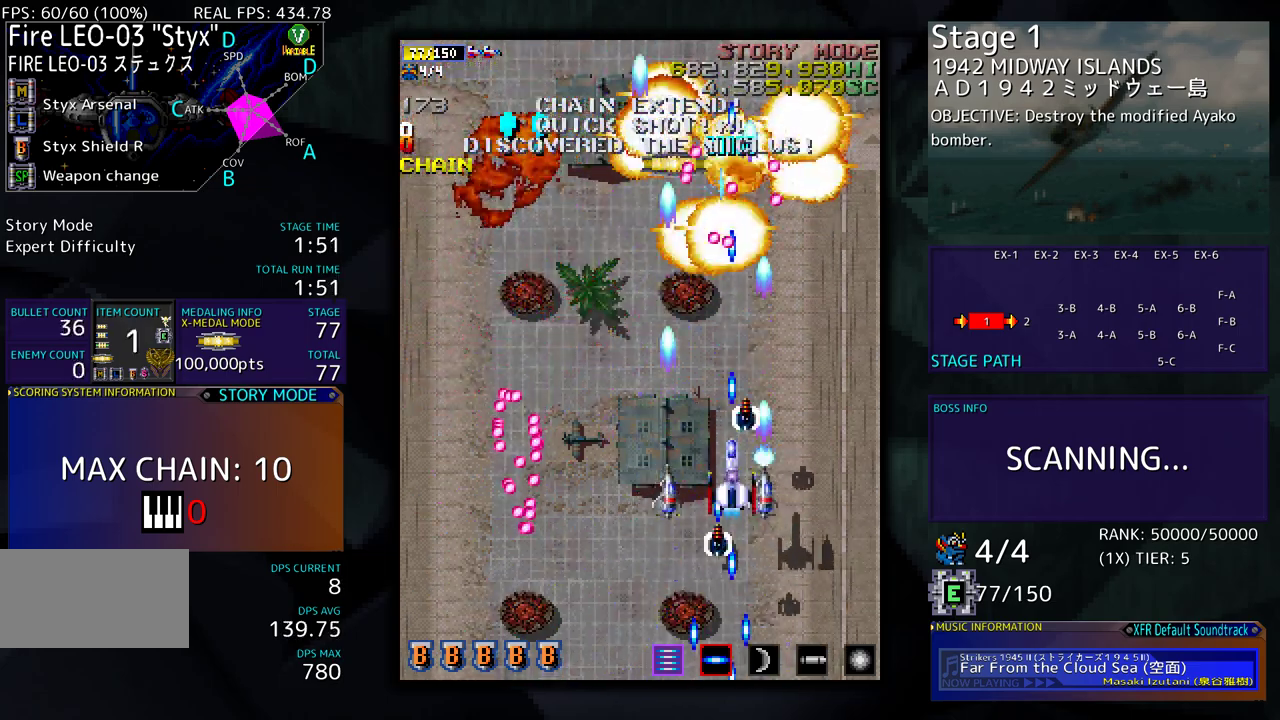
{"buttons": ["DPAD_LEFT"], "events": [[117, "DPAD_LEFT", "down"]]}
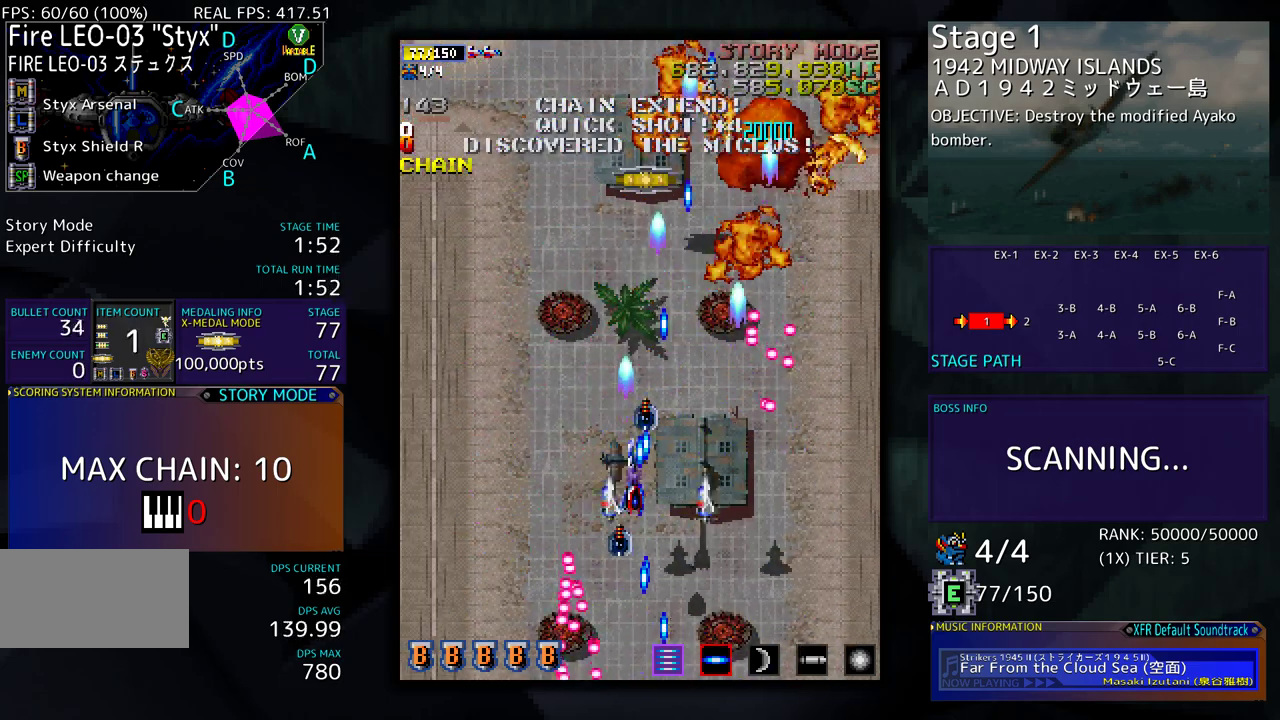
{"buttons": ["DPAD_DOWN", "DPAD_RIGHT"], "events": [[50, "DPAD_UP", "down"], [100, "DPAD_LEFT", "up"], [217, "DPAD_LEFT", "down"], [367, "DPAD_UP", "up"], [433, "DPAD_LEFT", "up"], [483, "DPAD_DOWN", "down"], [483, "DPAD_RIGHT", "down"]]}
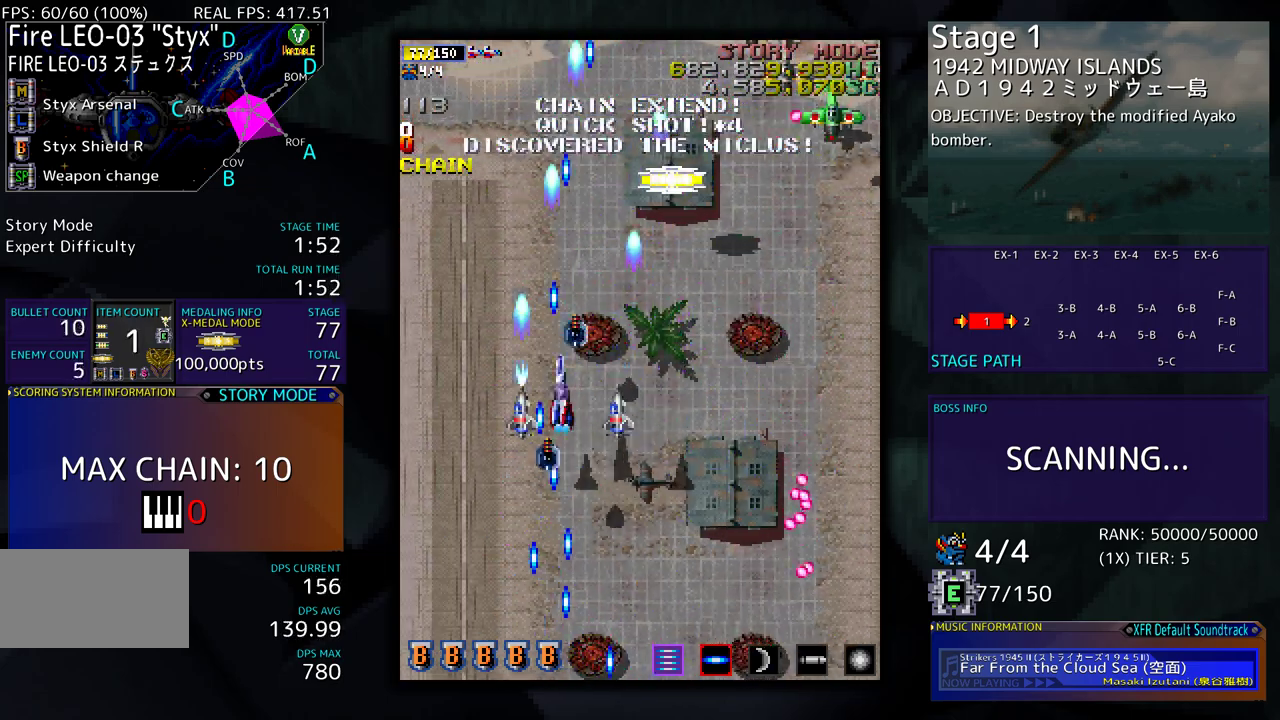
{"buttons": ["DPAD_DOWN", "DPAD_RIGHT"], "events": [[83, "DPAD_DOWN", "up"], [183, "DPAD_UP", "down"], [317, "DPAD_UP", "up"], [500, "DPAD_DOWN", "down"]]}
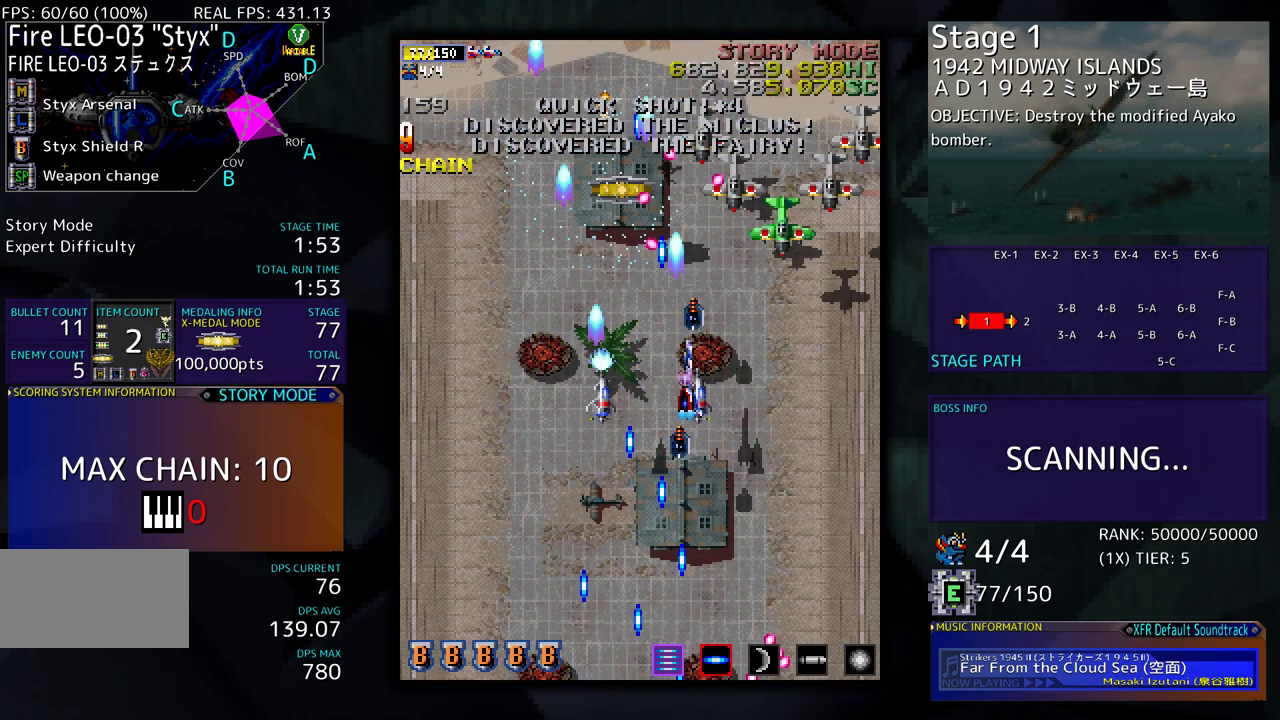
{"buttons": ["DPAD_RIGHT"], "events": [[183, "DPAD_RIGHT", "up"], [200, "DPAD_DOWN", "up"], [300, "DPAD_DOWN", "down"], [300, "DPAD_RIGHT", "down"], [467, "DPAD_DOWN", "up"]]}
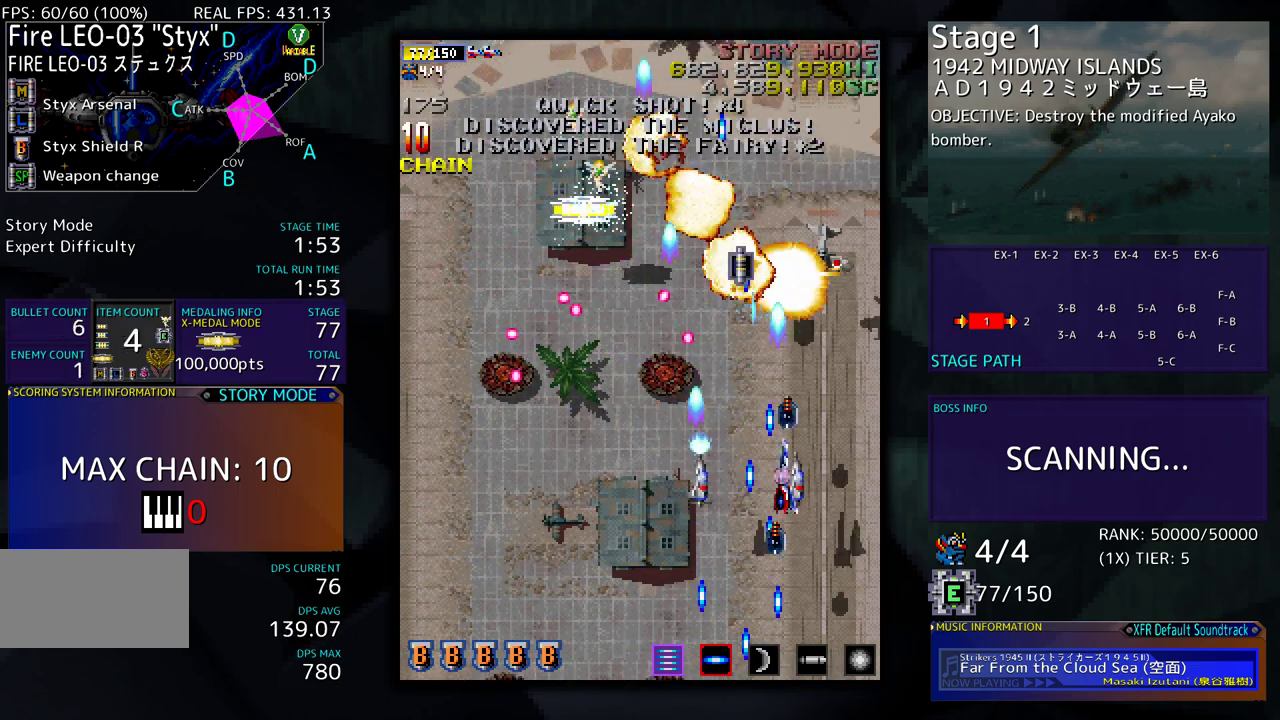
{"buttons": ["DPAD_UP", "DPAD_LEFT"], "events": [[117, "DPAD_UP", "down"], [383, "DPAD_RIGHT", "up"], [500, "DPAD_LEFT", "down"]]}
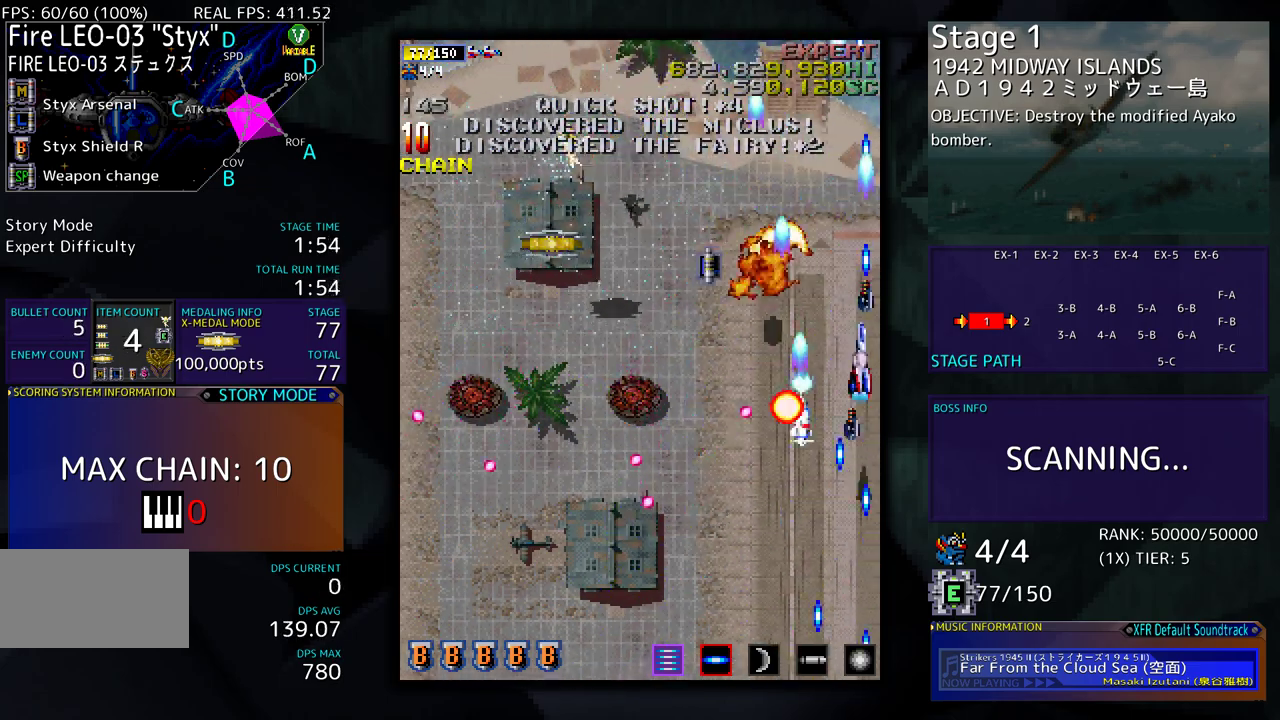
{"buttons": ["DPAD_DOWN", "DPAD_LEFT"], "events": [[333, "DPAD_UP", "up"], [400, "DPAD_DOWN", "down"]]}
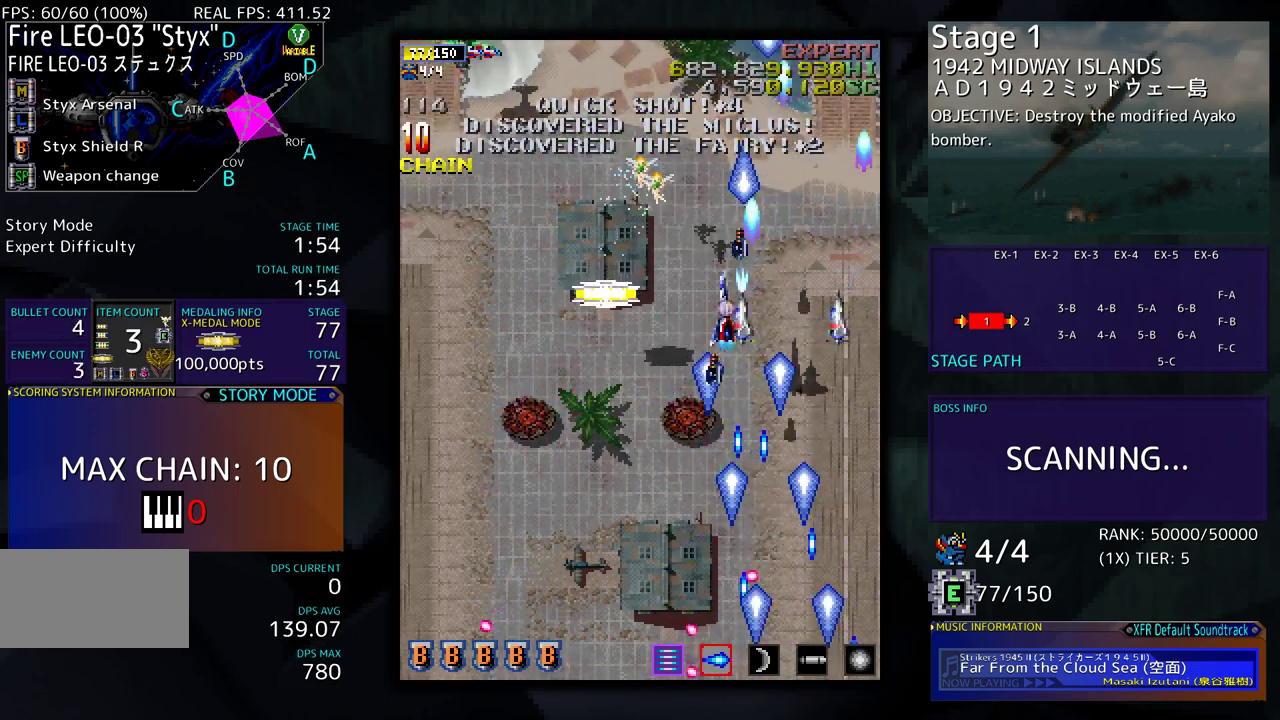
{"buttons": ["DPAD_LEFT"], "events": [[183, "DPAD_DOWN", "up"], [350, "DPAD_UP", "down"], [433, "DPAD_UP", "up"]]}
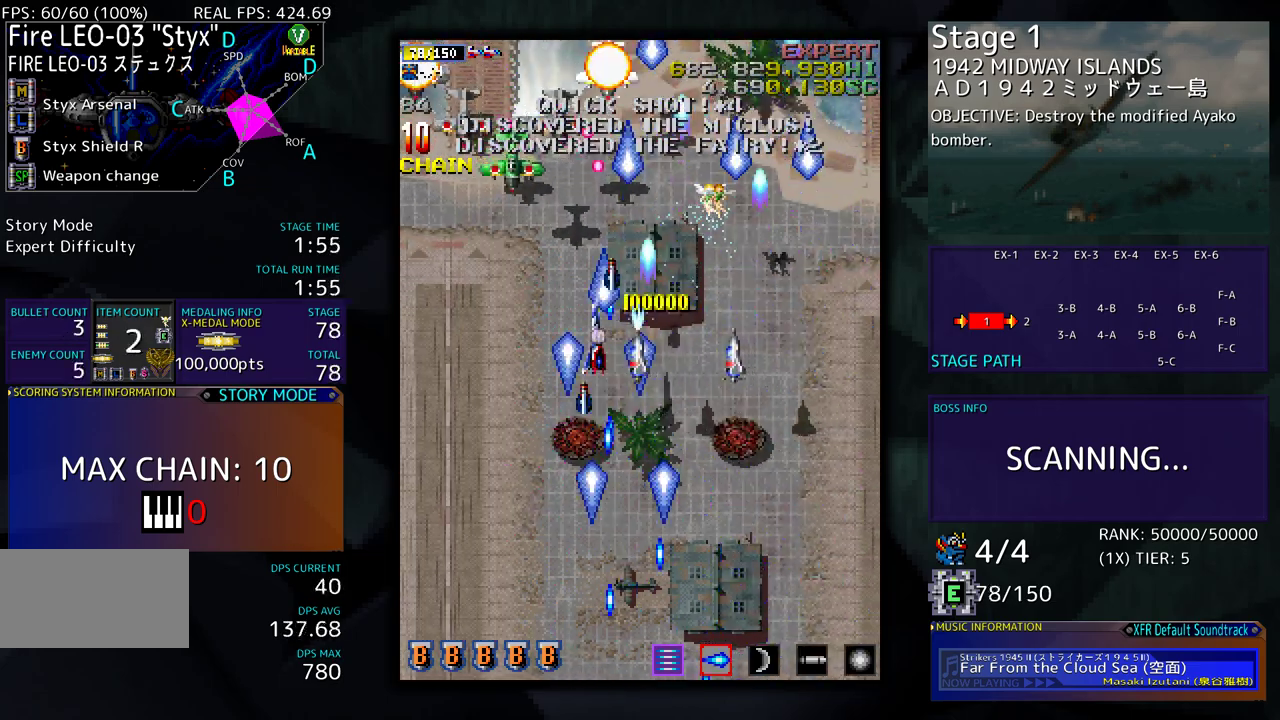
{"buttons": ["DPAD_LEFT"], "events": [[33, "DPAD_DOWN", "down"], [183, "DPAD_DOWN", "up"], [233, "DPAD_DOWN", "down"], [383, "DPAD_DOWN", "up"]]}
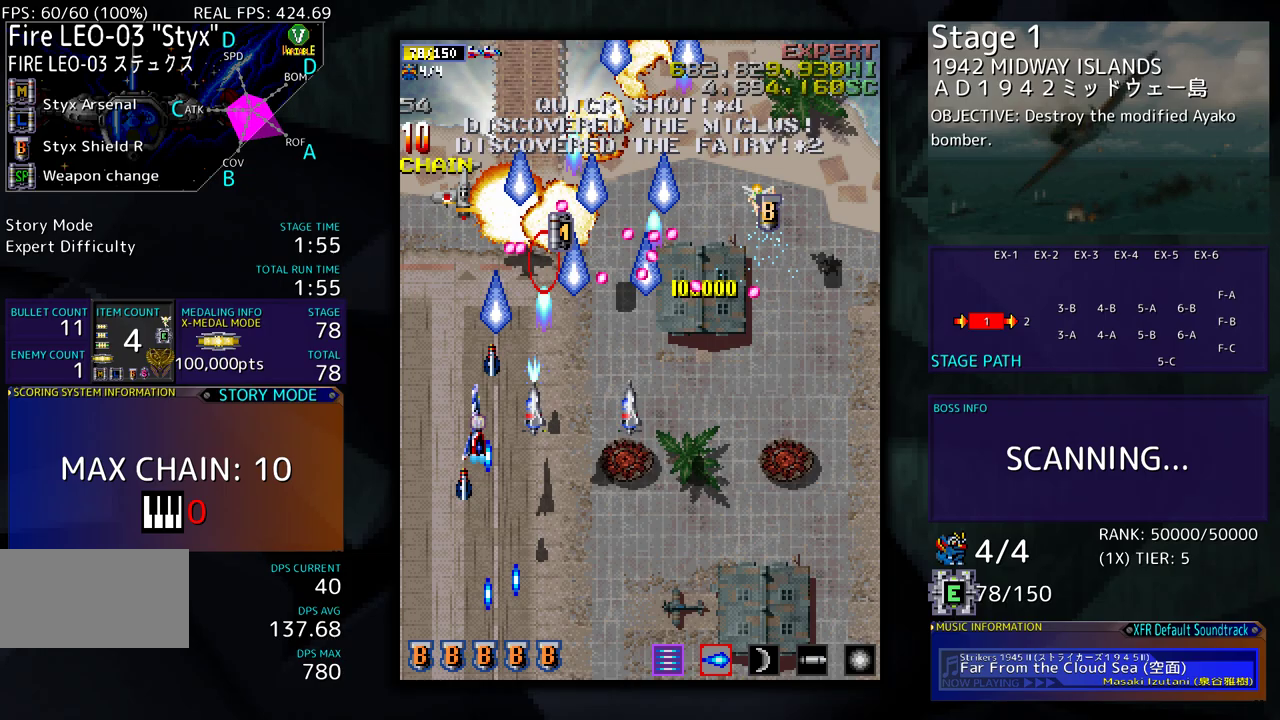
{"buttons": ["DPAD_UP"], "events": [[150, "DPAD_UP", "down"], [433, "DPAD_LEFT", "up"]]}